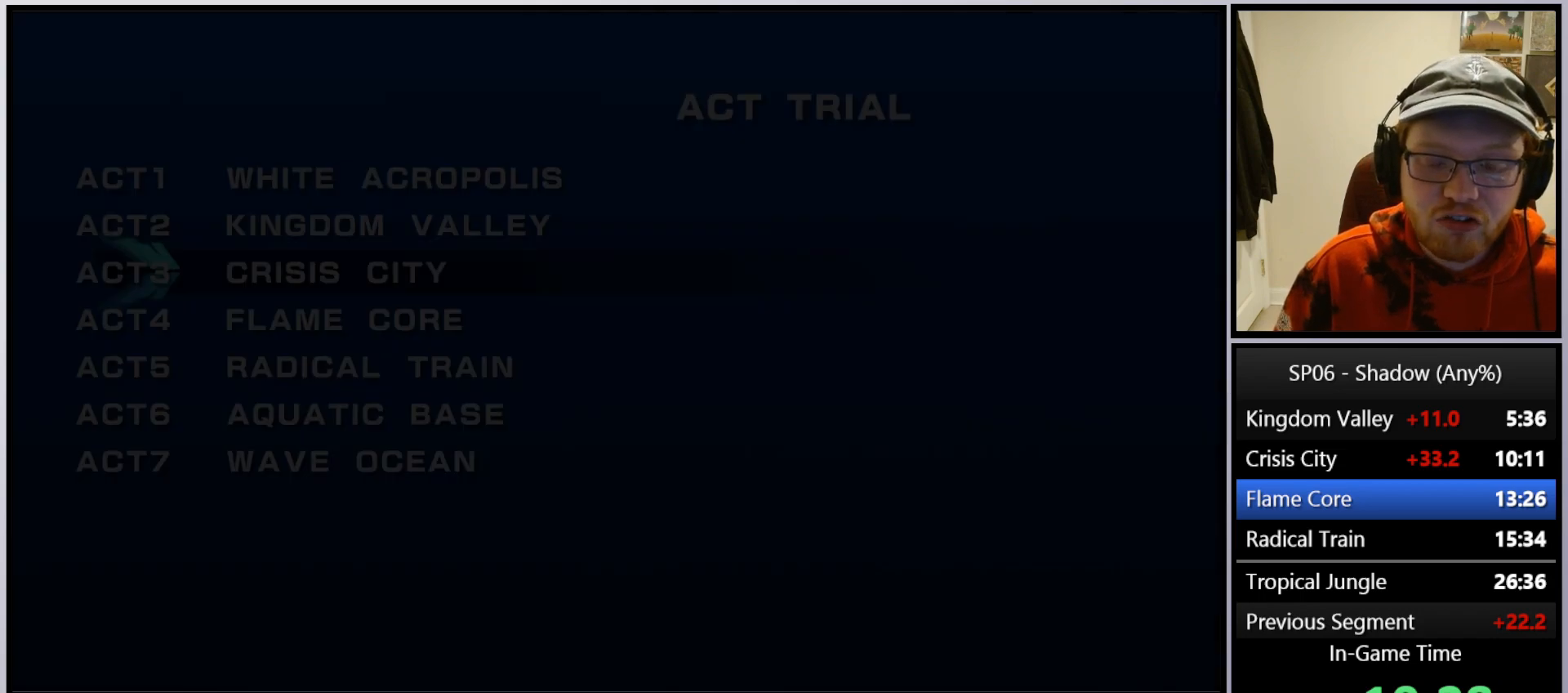
Gameplay with a controller (Xbox layout); each line is a JSON object with the inputs held at the frame after it. "events" lists button and stick changes between this image and that frame as [ms after this image, input, new state], when the widget could be followed in between. Not read: L3.
{"buttons": [], "left_stick": "center", "right_stick": "center", "events": [[350, "DPAD_DOWN", "down"], [417, "DPAD_DOWN", "up"]]}
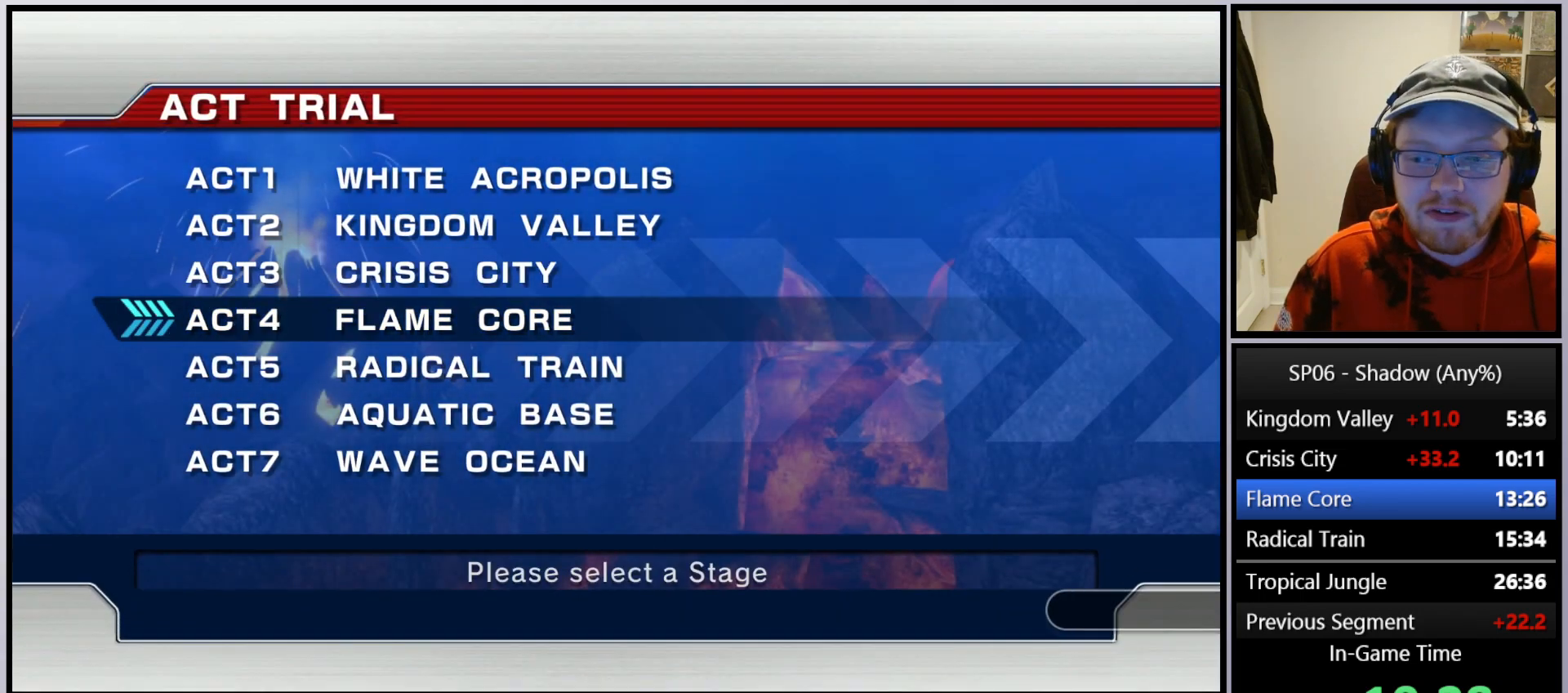
{"buttons": [], "left_stick": "center", "right_stick": "center", "events": [[67, "A", "down"], [133, "A", "up"], [217, "A", "down"], [283, "A", "up"], [350, "A", "down"], [450, "A", "up"]]}
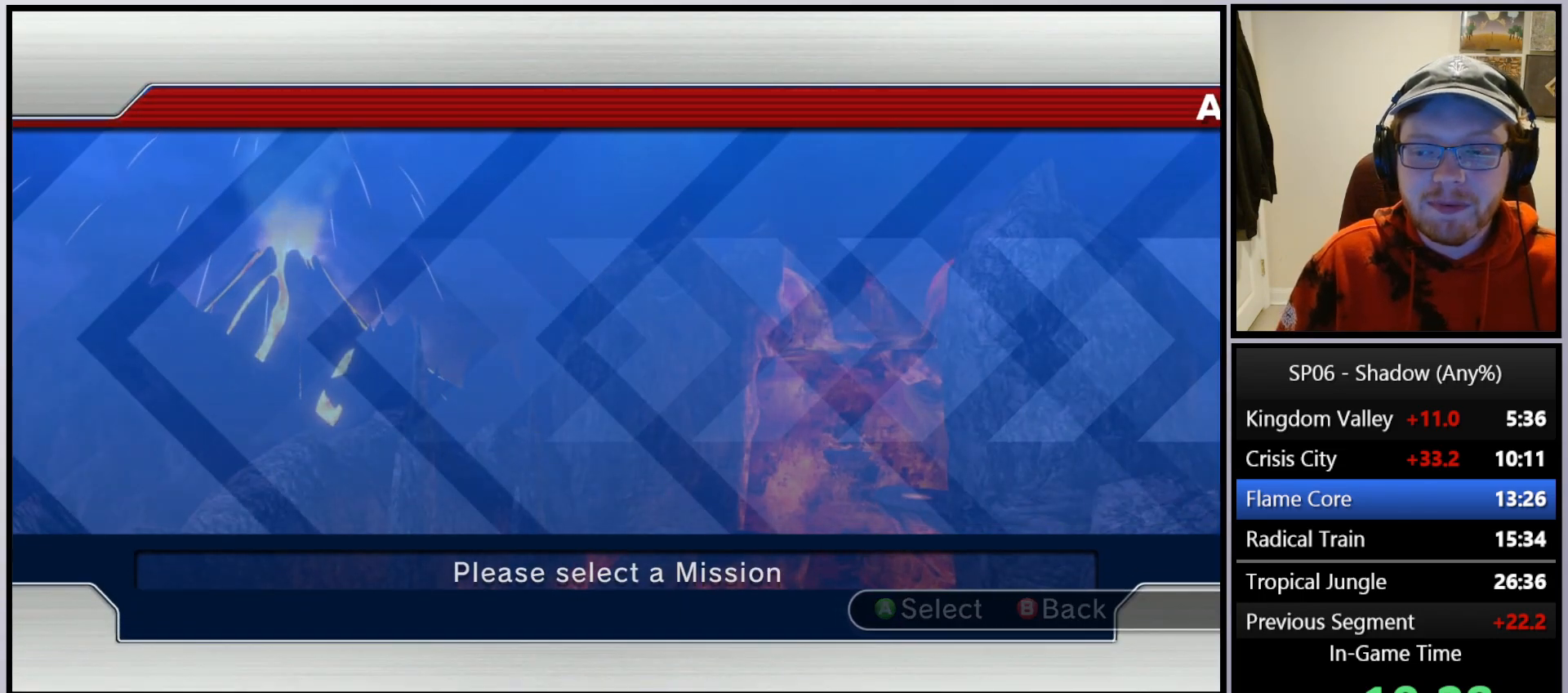
{"buttons": [], "left_stick": "up", "right_stick": "center", "events": [[417, "left_stick", "up"]]}
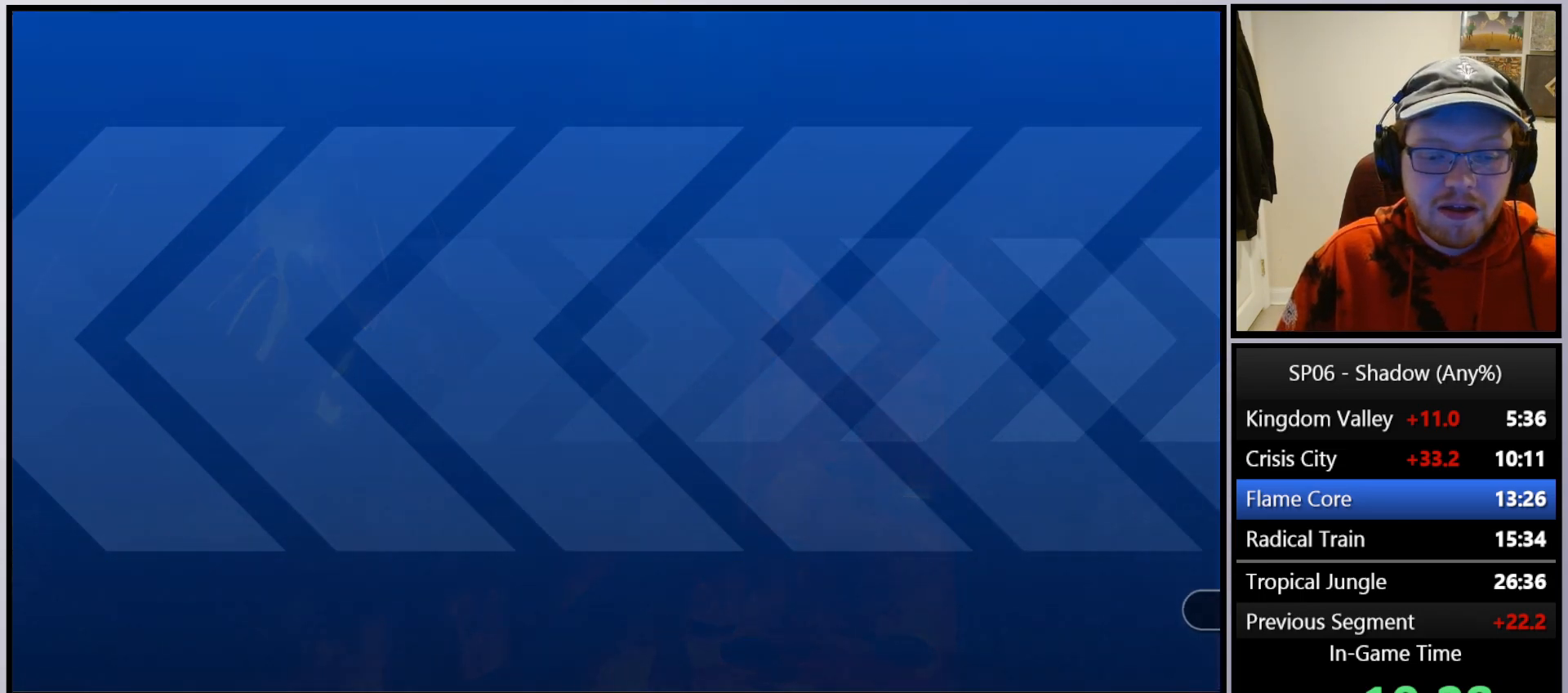
{"buttons": [], "left_stick": "up", "right_stick": "center", "events": []}
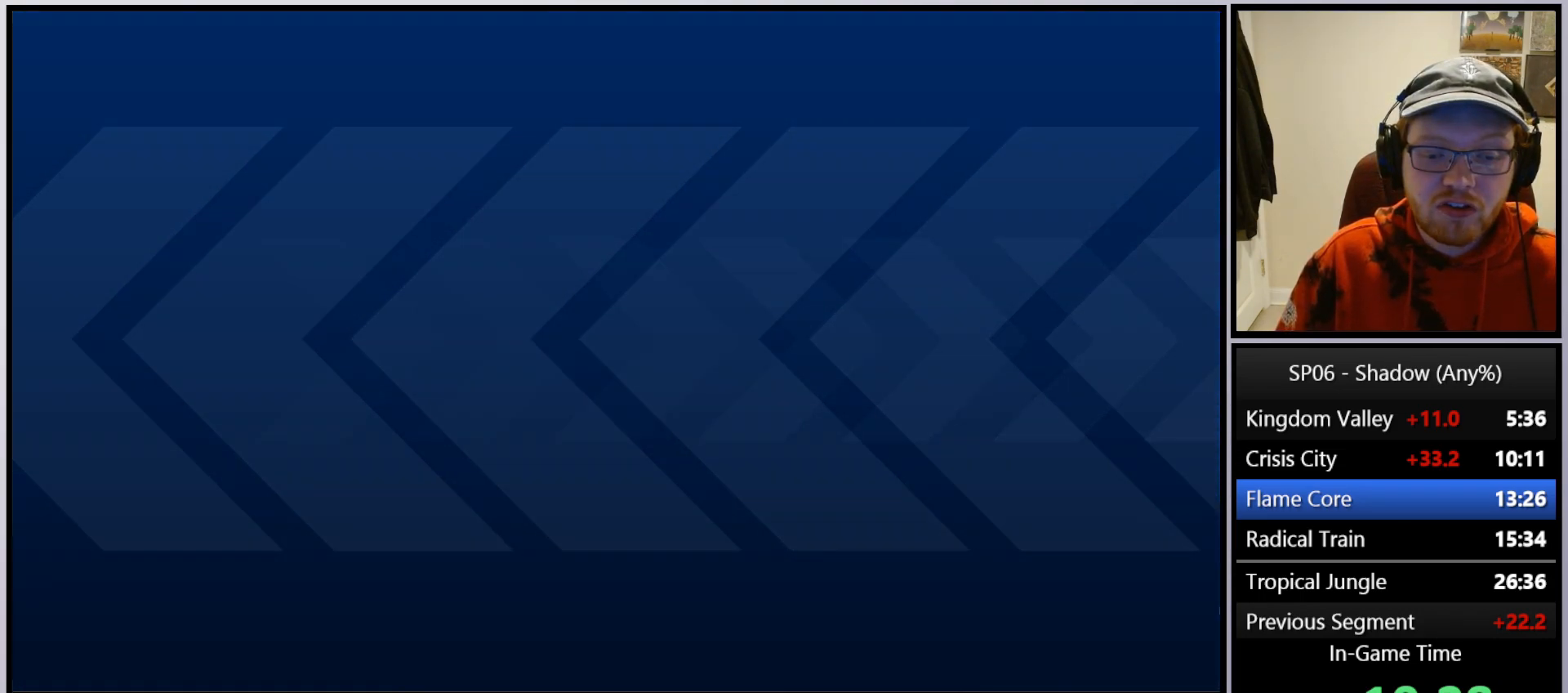
{"buttons": [], "left_stick": "up", "right_stick": "center", "events": []}
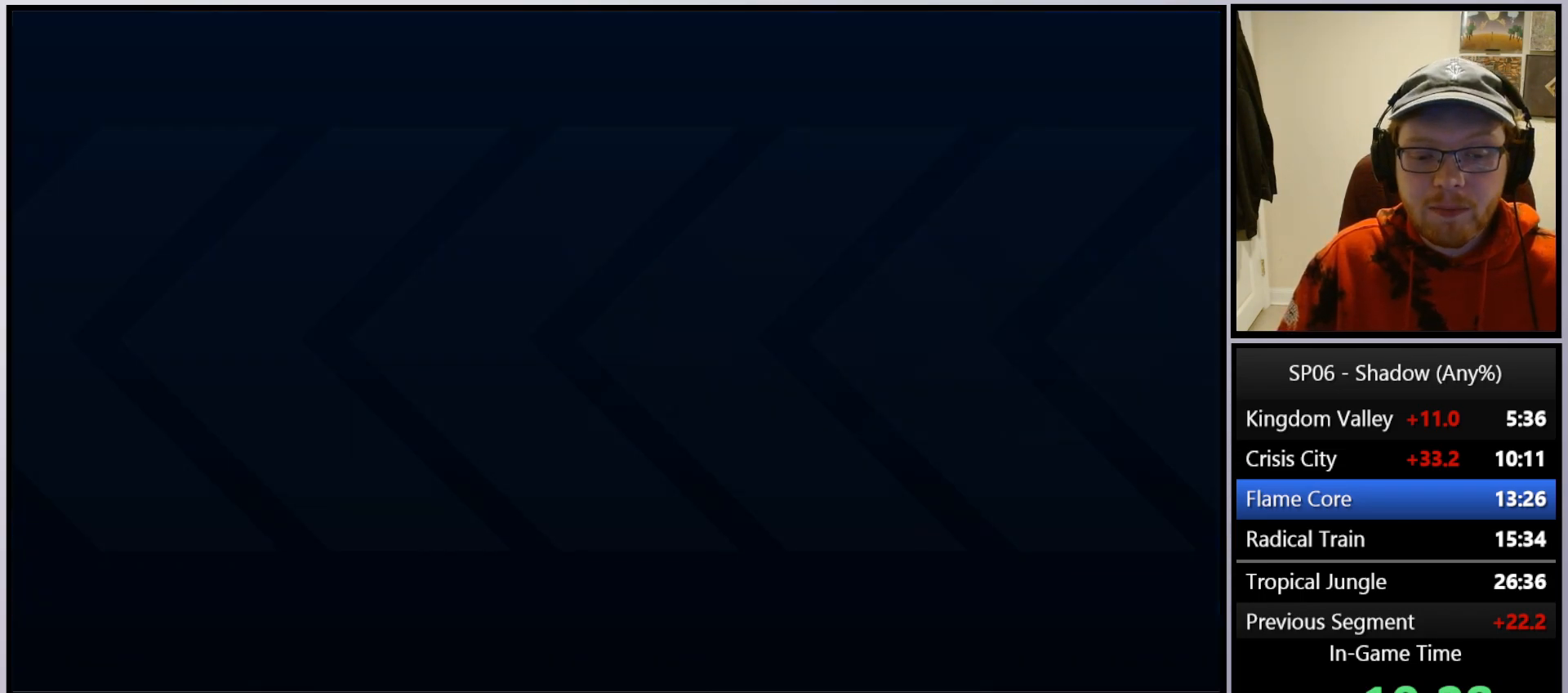
{"buttons": [], "left_stick": "up", "right_stick": "center", "events": []}
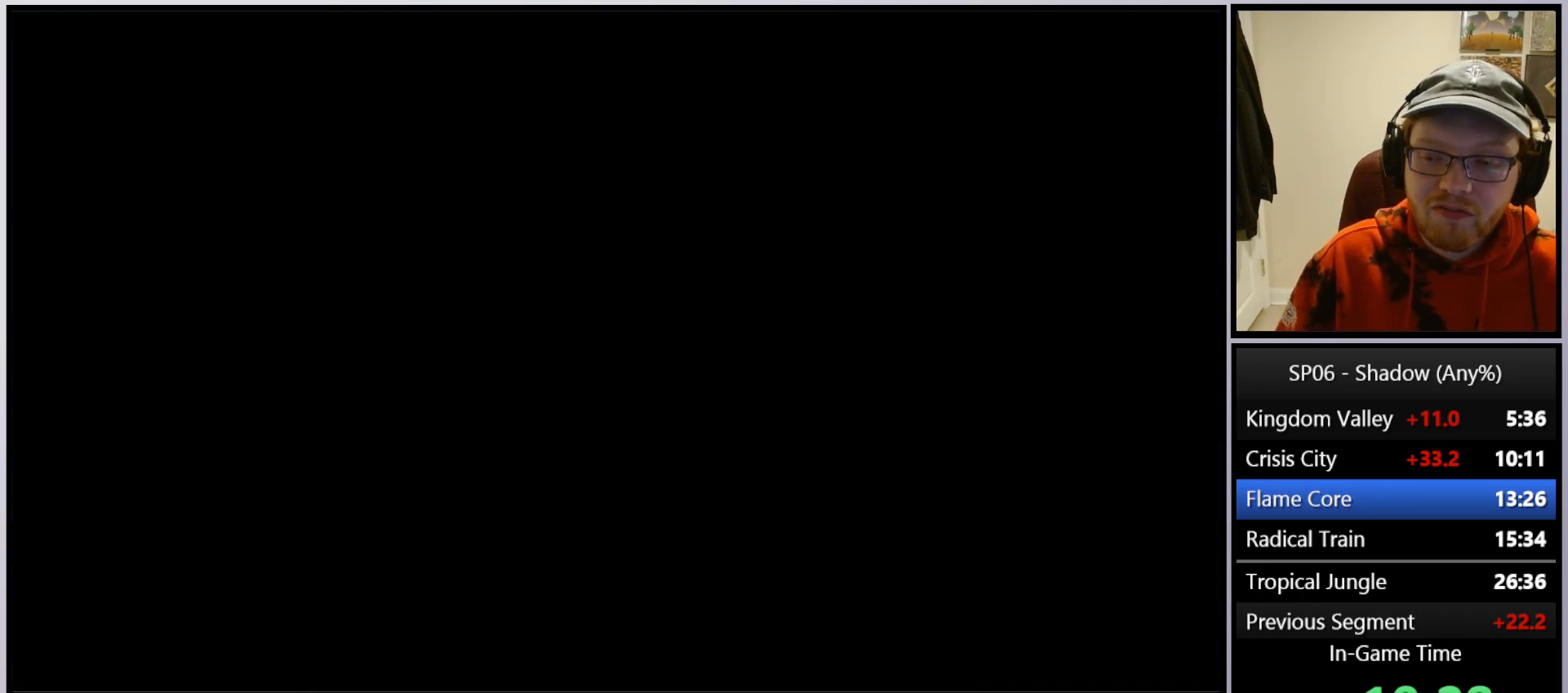
{"buttons": [], "left_stick": "up", "right_stick": "center", "events": []}
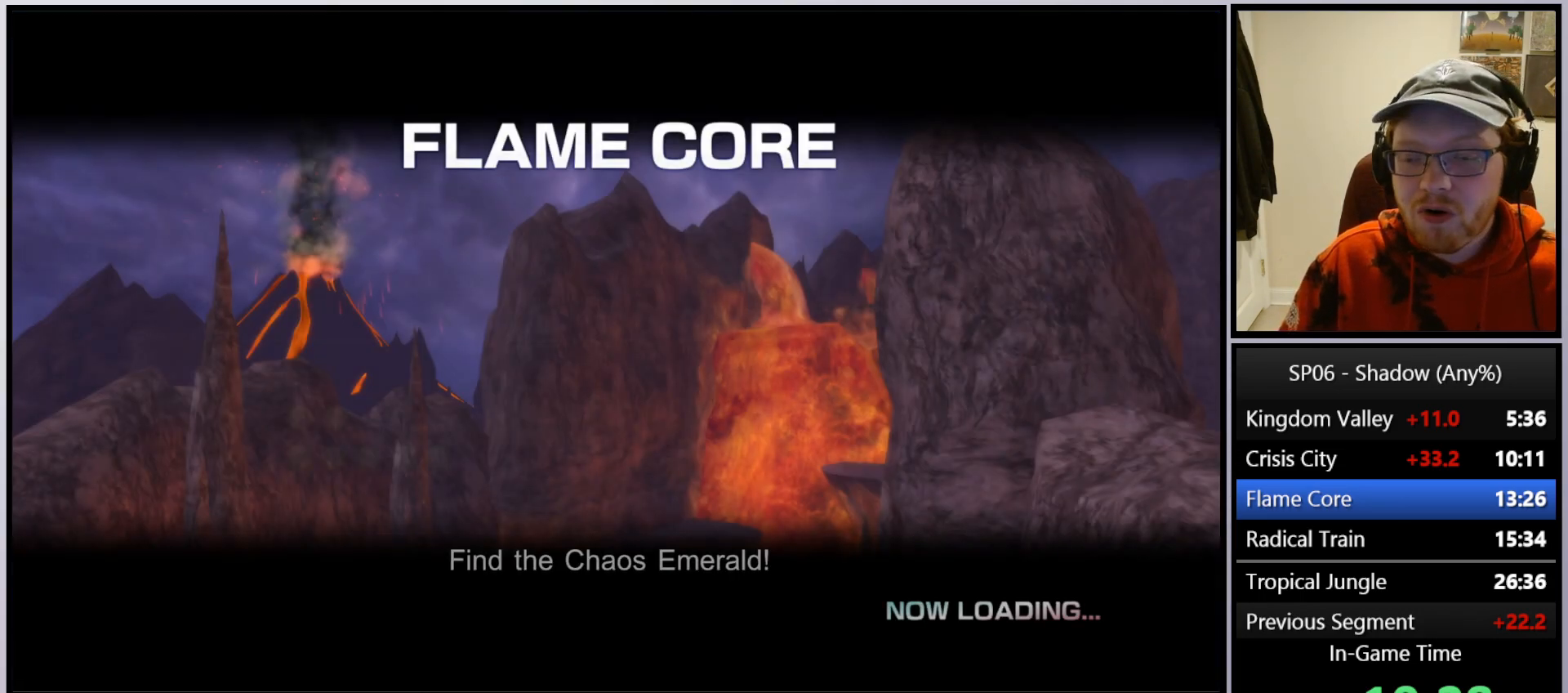
{"buttons": [], "left_stick": "up", "right_stick": "center", "events": []}
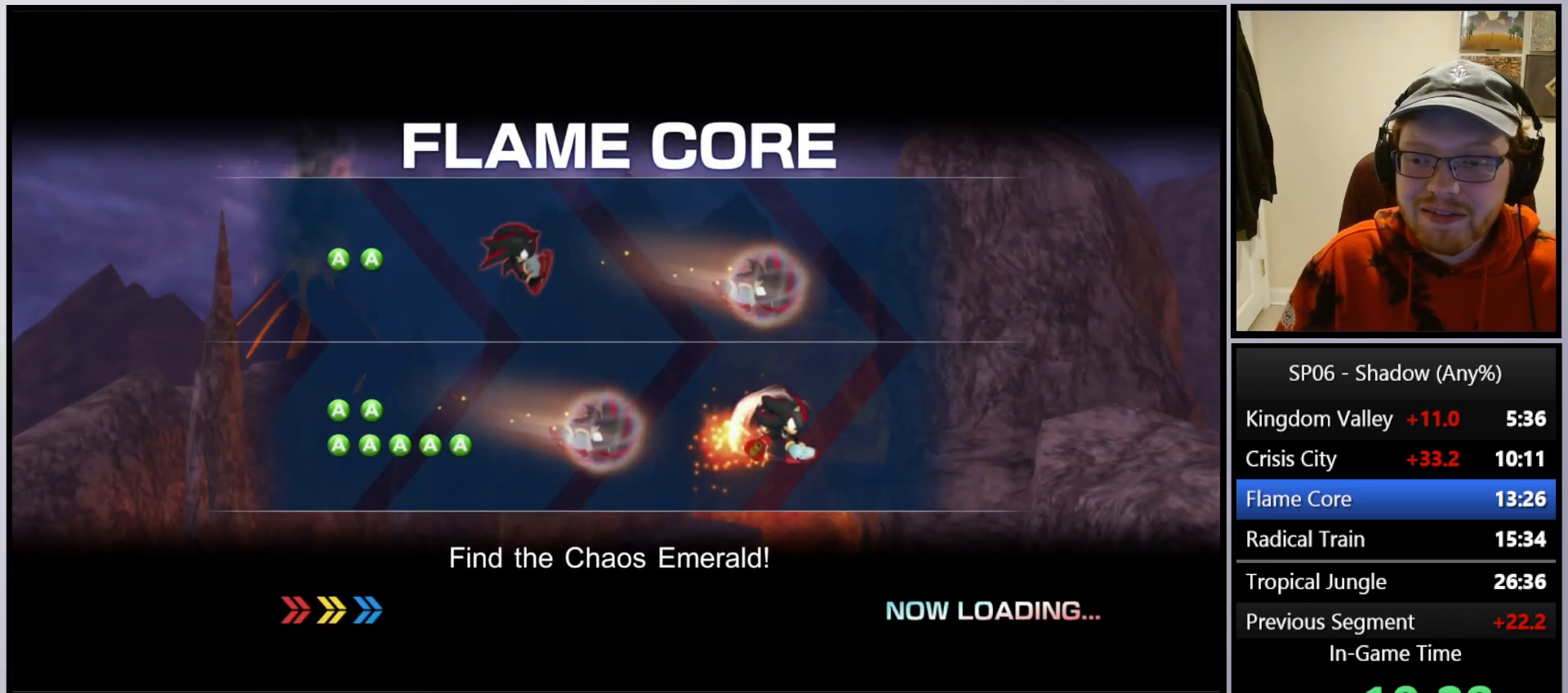
{"buttons": [], "left_stick": "up", "right_stick": "center", "events": [[400, "X", "down"], [483, "X", "up"]]}
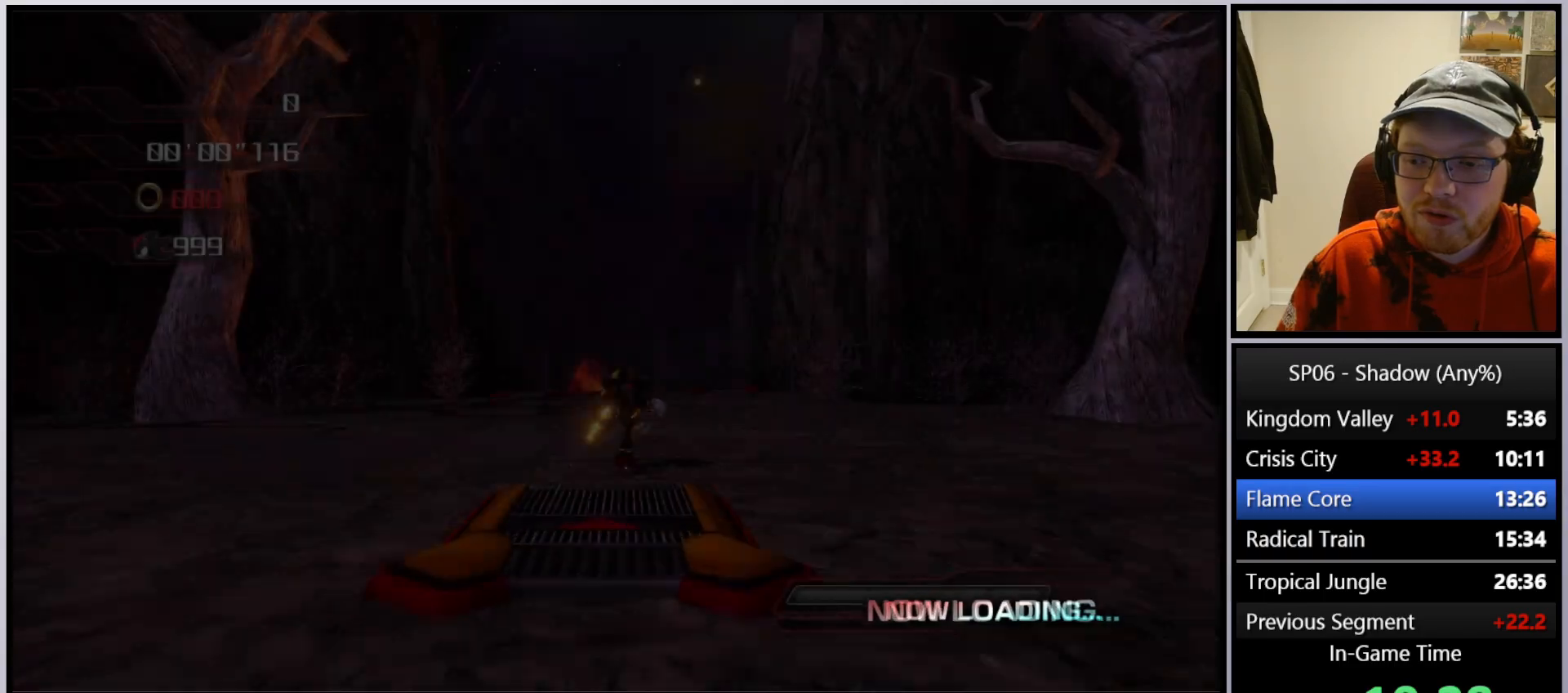
{"buttons": [], "left_stick": "up", "right_stick": "center", "events": [[67, "X", "down"], [133, "X", "up"], [217, "X", "down"], [300, "X", "up"], [367, "X", "down"], [467, "X", "up"]]}
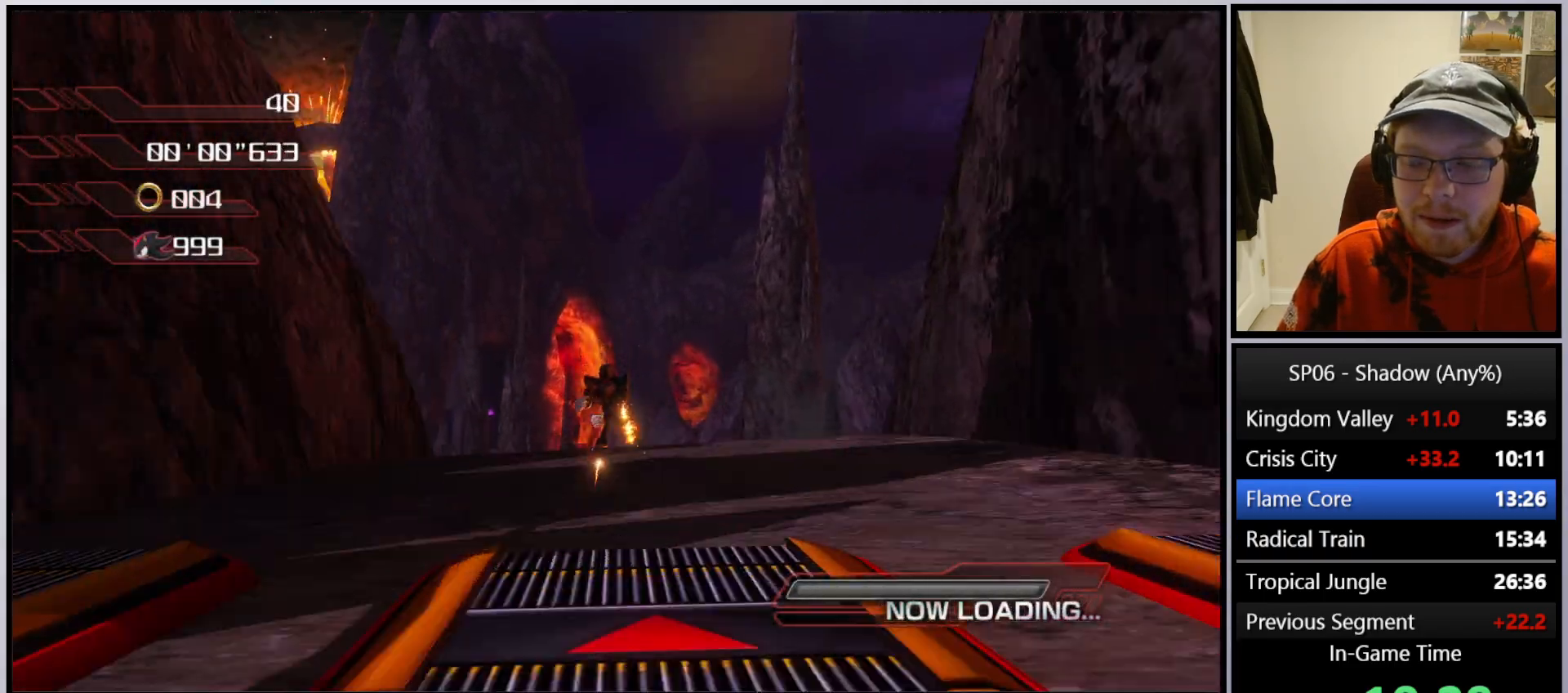
{"buttons": [], "left_stick": "up", "right_stick": "center", "events": []}
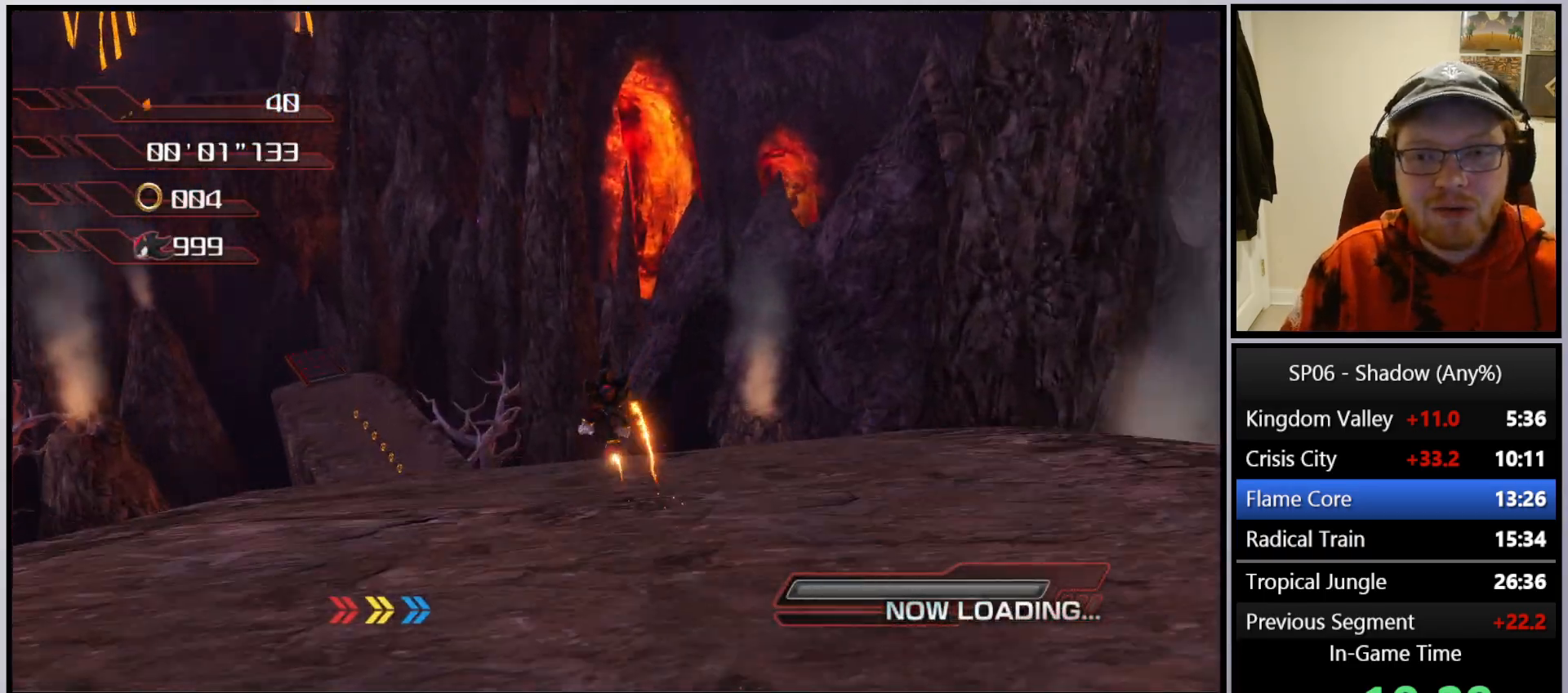
{"buttons": [], "left_stick": "up", "right_stick": "center", "events": []}
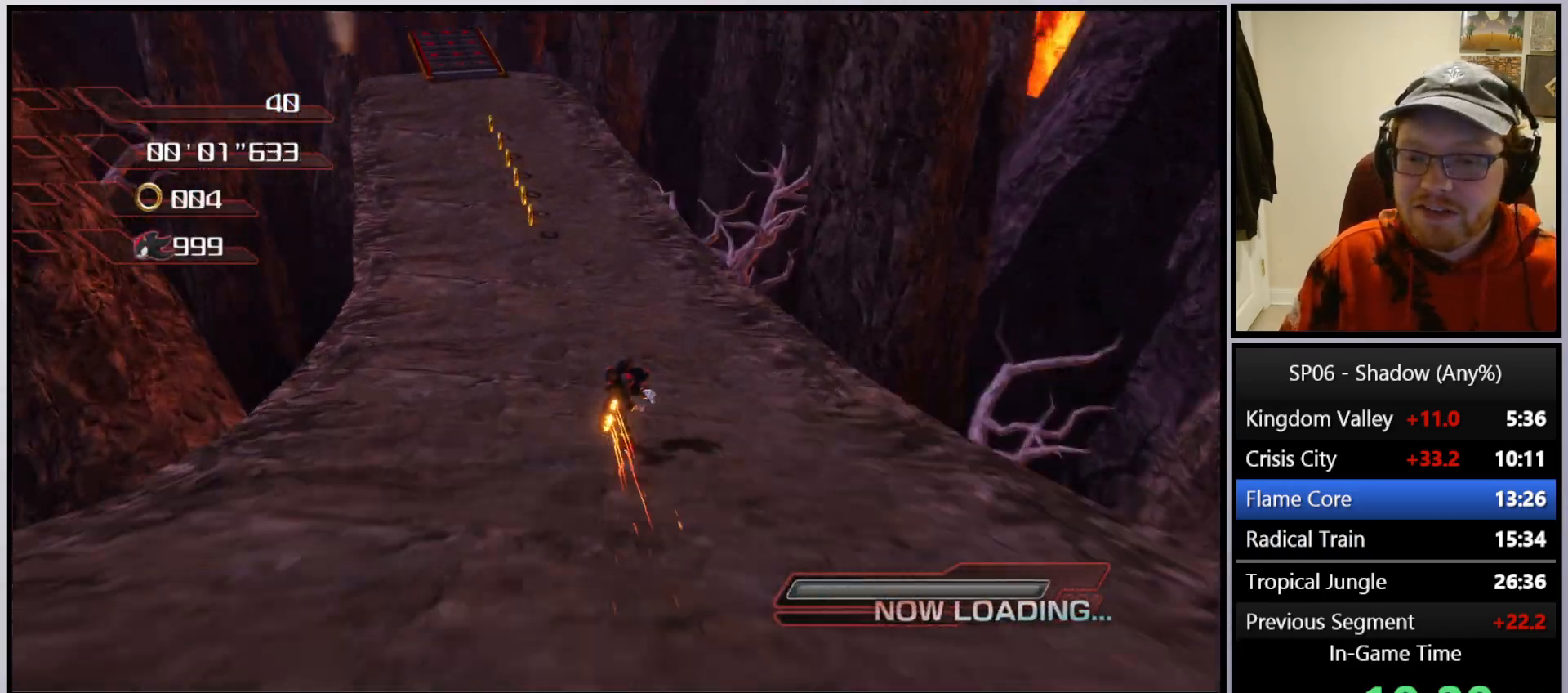
{"buttons": [], "left_stick": "up", "right_stick": "center", "events": []}
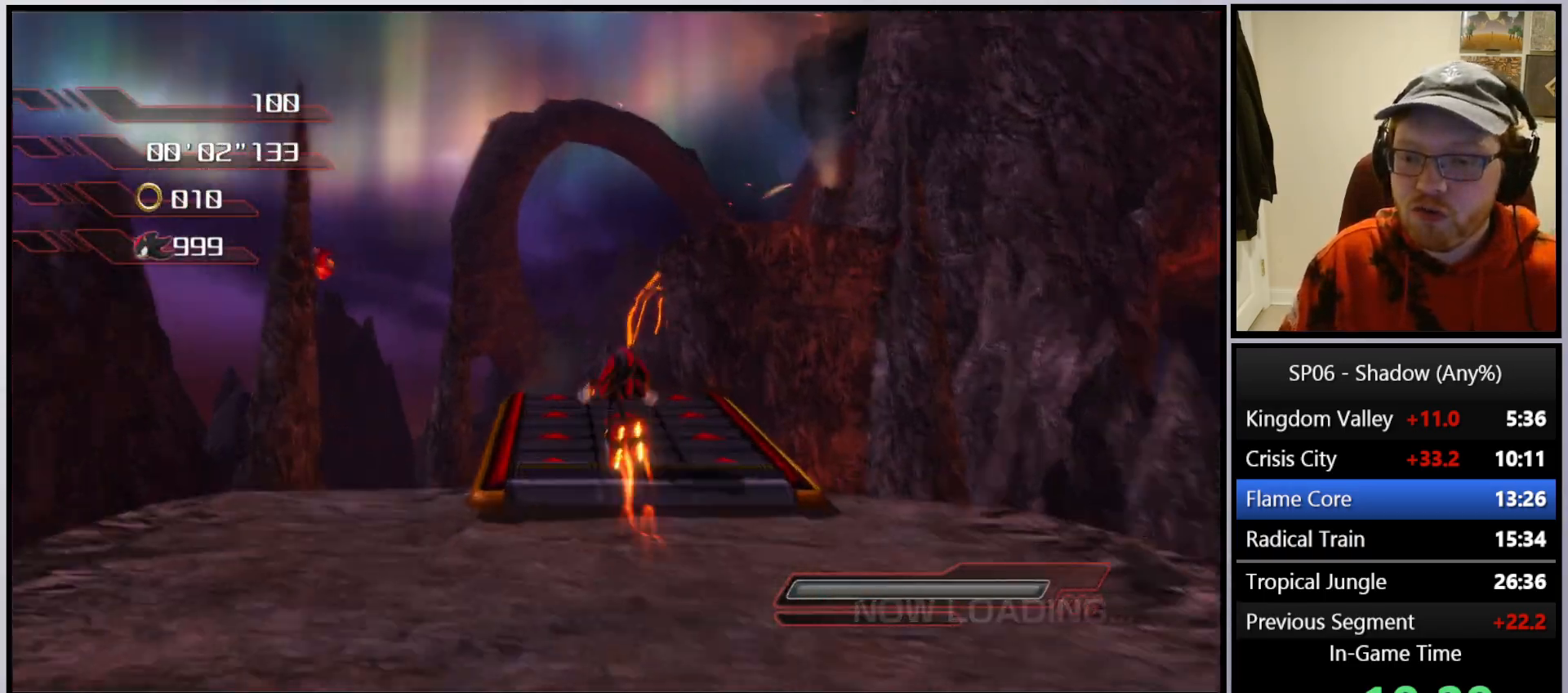
{"buttons": [], "left_stick": "up", "right_stick": "down-left", "events": [[33, "right_stick", "down-left"]]}
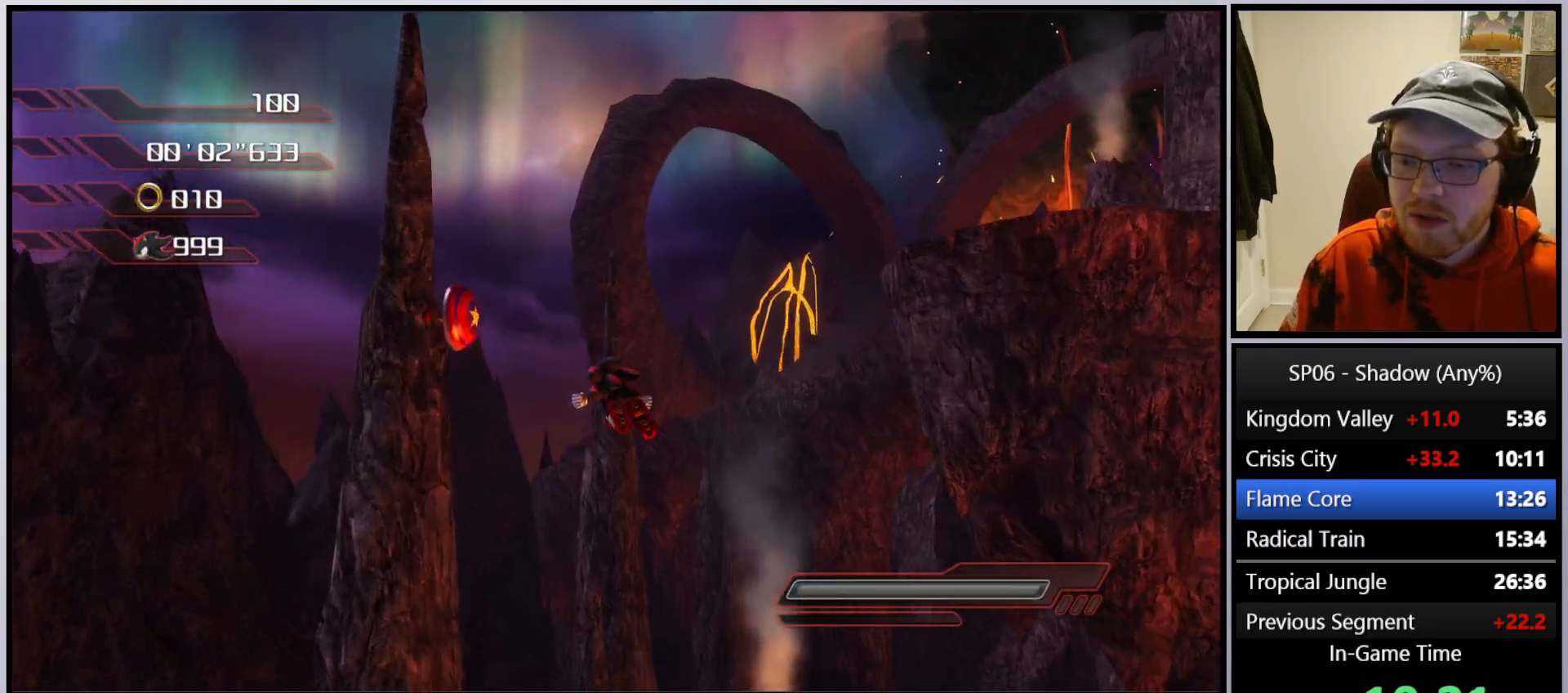
{"buttons": [], "left_stick": "up", "right_stick": "center", "events": [[183, "left_stick", "up-right"], [450, "left_stick", "up"], [483, "right_stick", "center"]]}
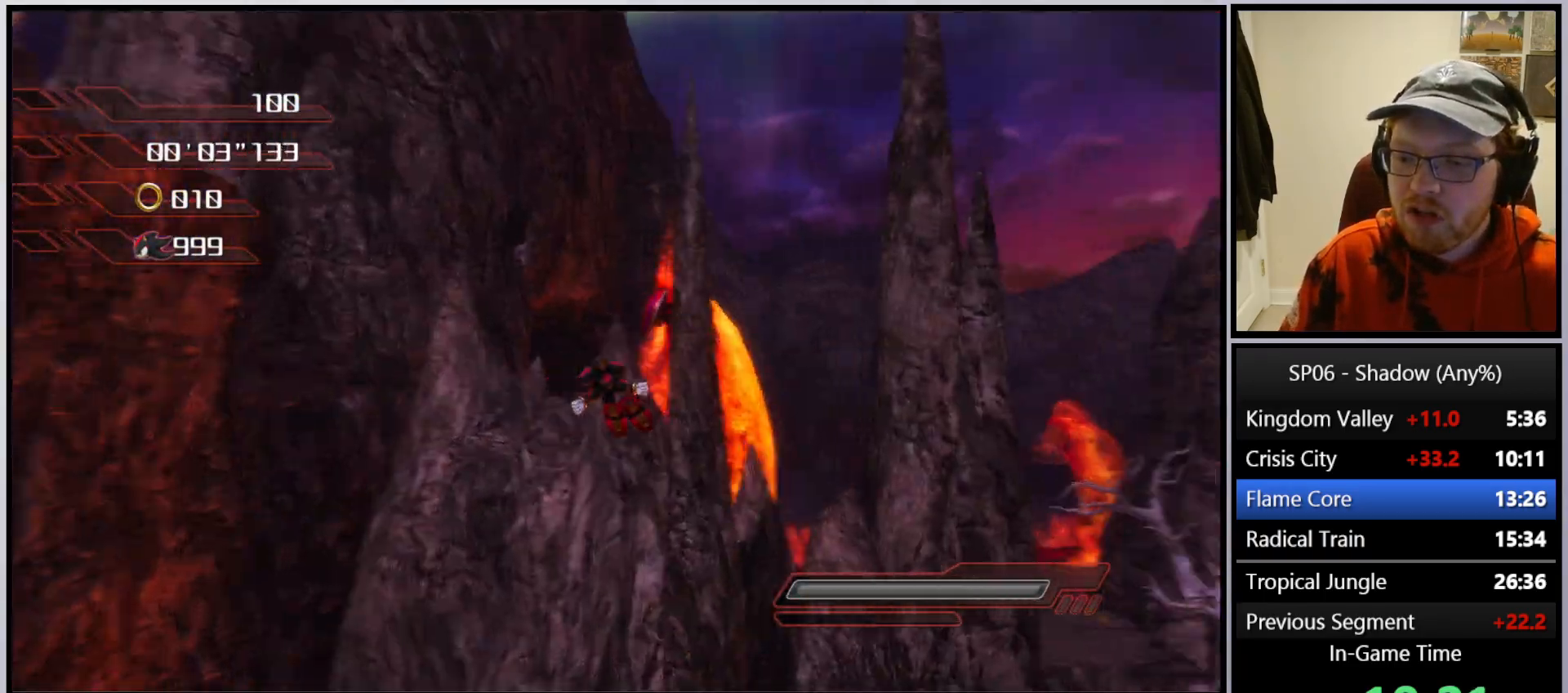
{"buttons": [], "left_stick": "up", "right_stick": "down-left", "events": [[417, "right_stick", "left"], [467, "right_stick", "down-left"]]}
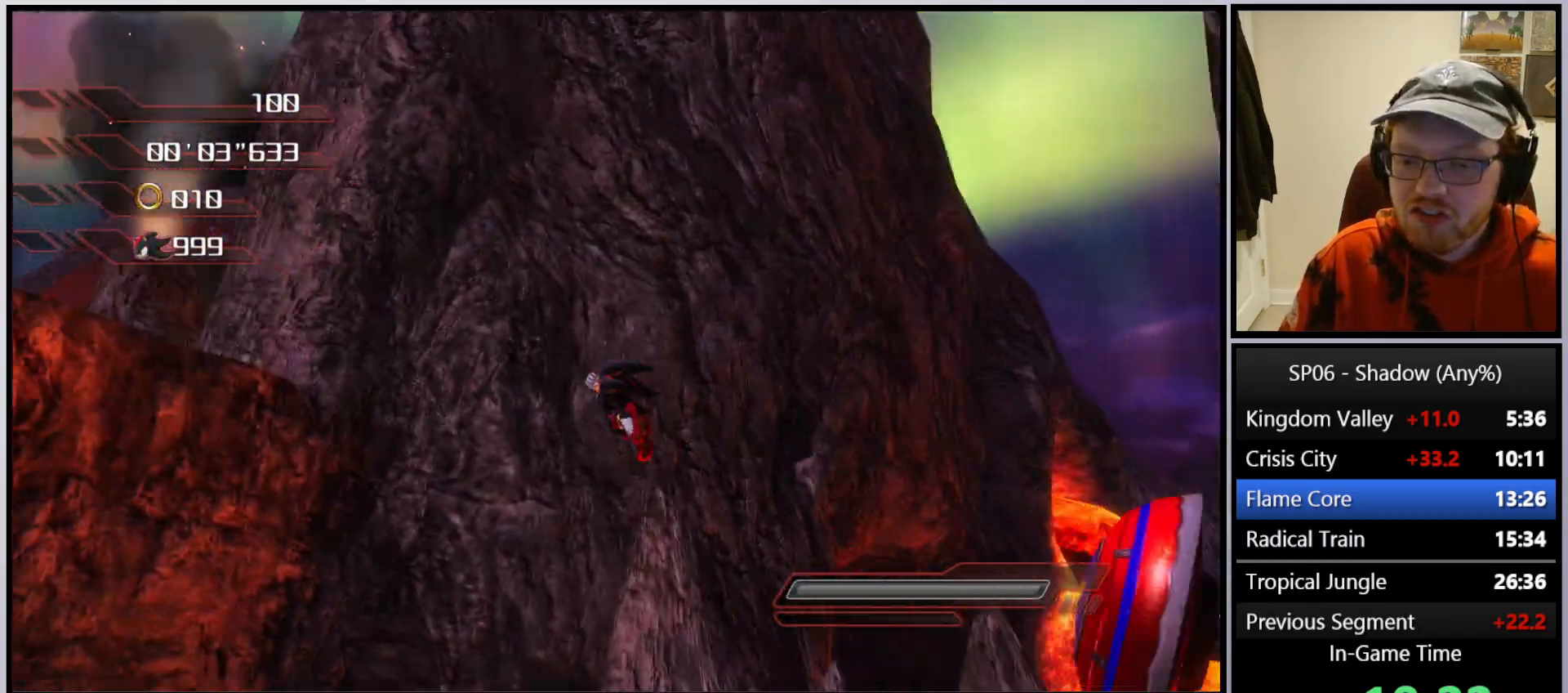
{"buttons": [], "left_stick": "up-right", "right_stick": "down-left", "events": [[100, "left_stick", "up-right"]]}
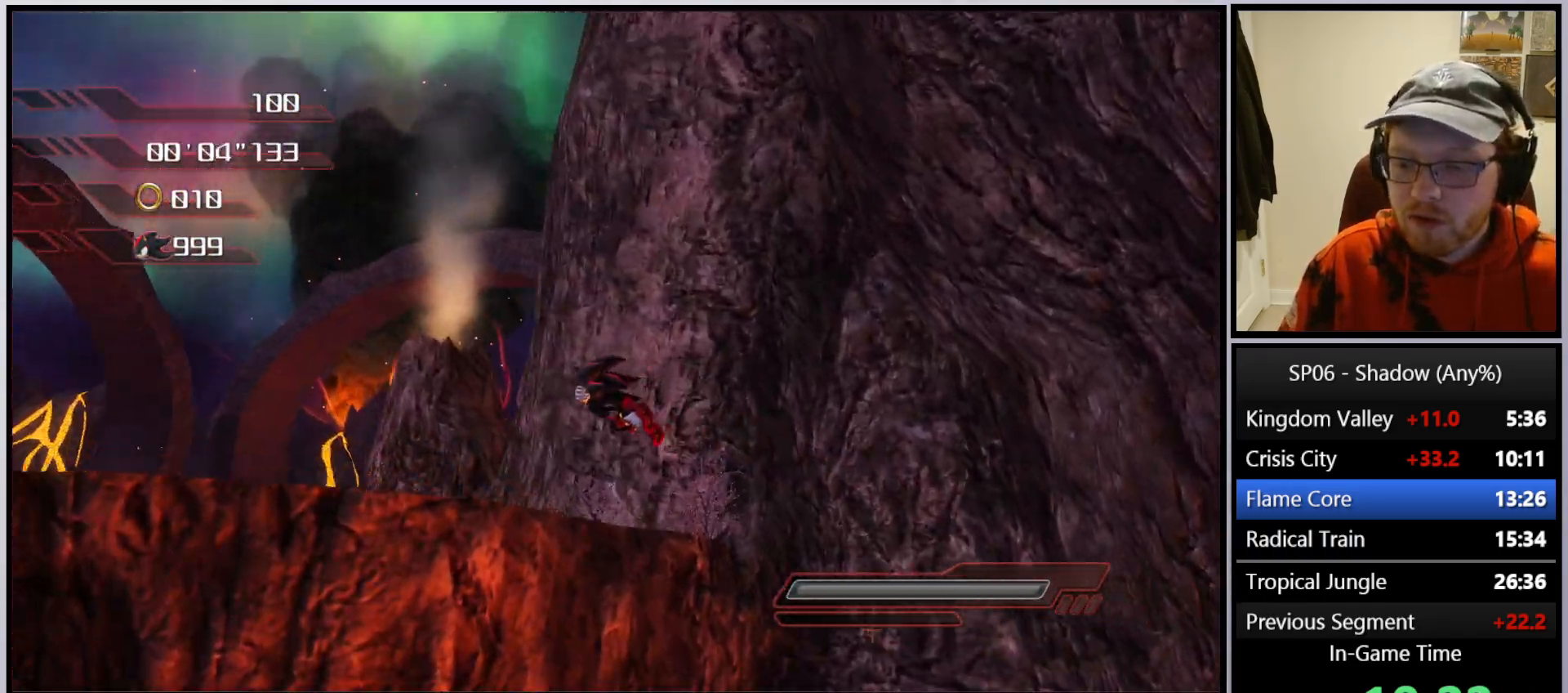
{"buttons": [], "left_stick": "up-right", "right_stick": "down-left", "events": []}
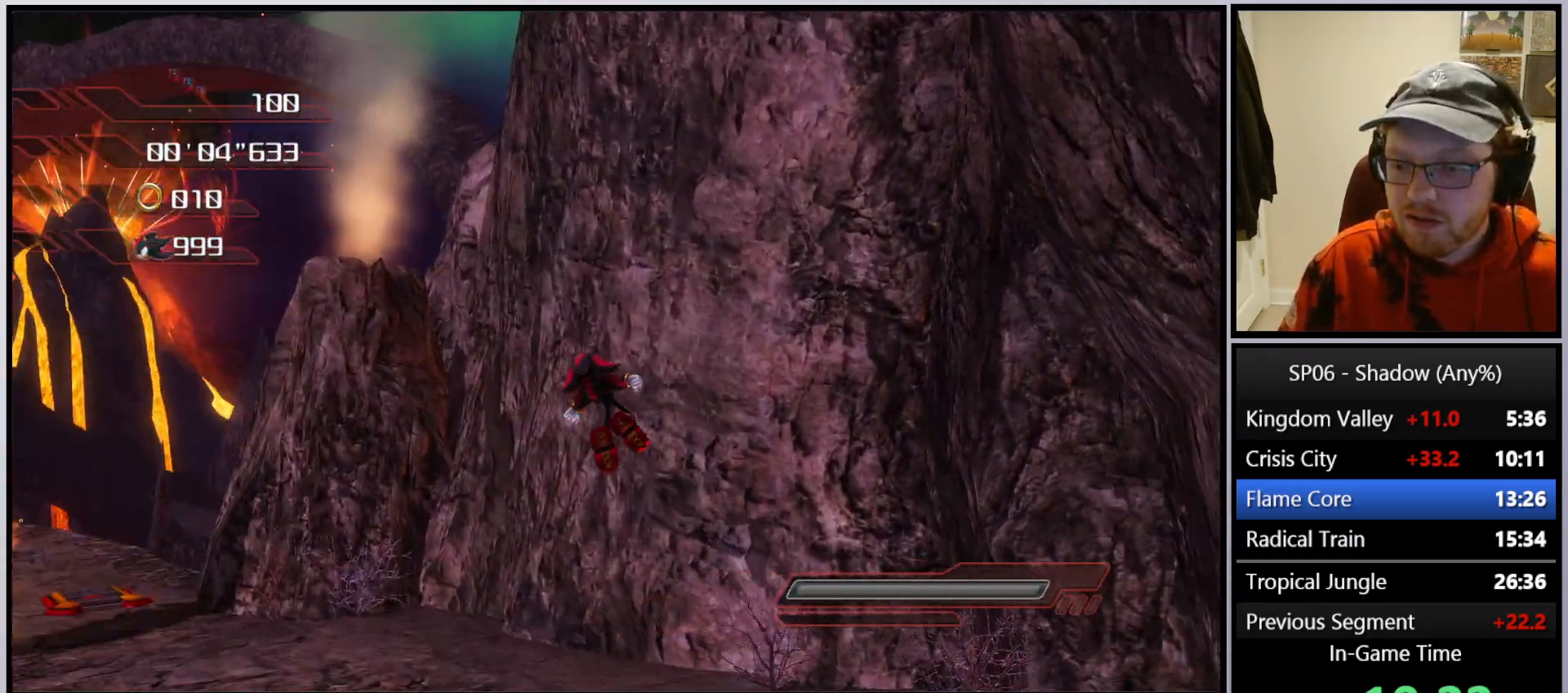
{"buttons": [], "left_stick": "up", "right_stick": "down-left", "events": [[200, "A", "down"], [283, "left_stick", "up"], [400, "A", "up"]]}
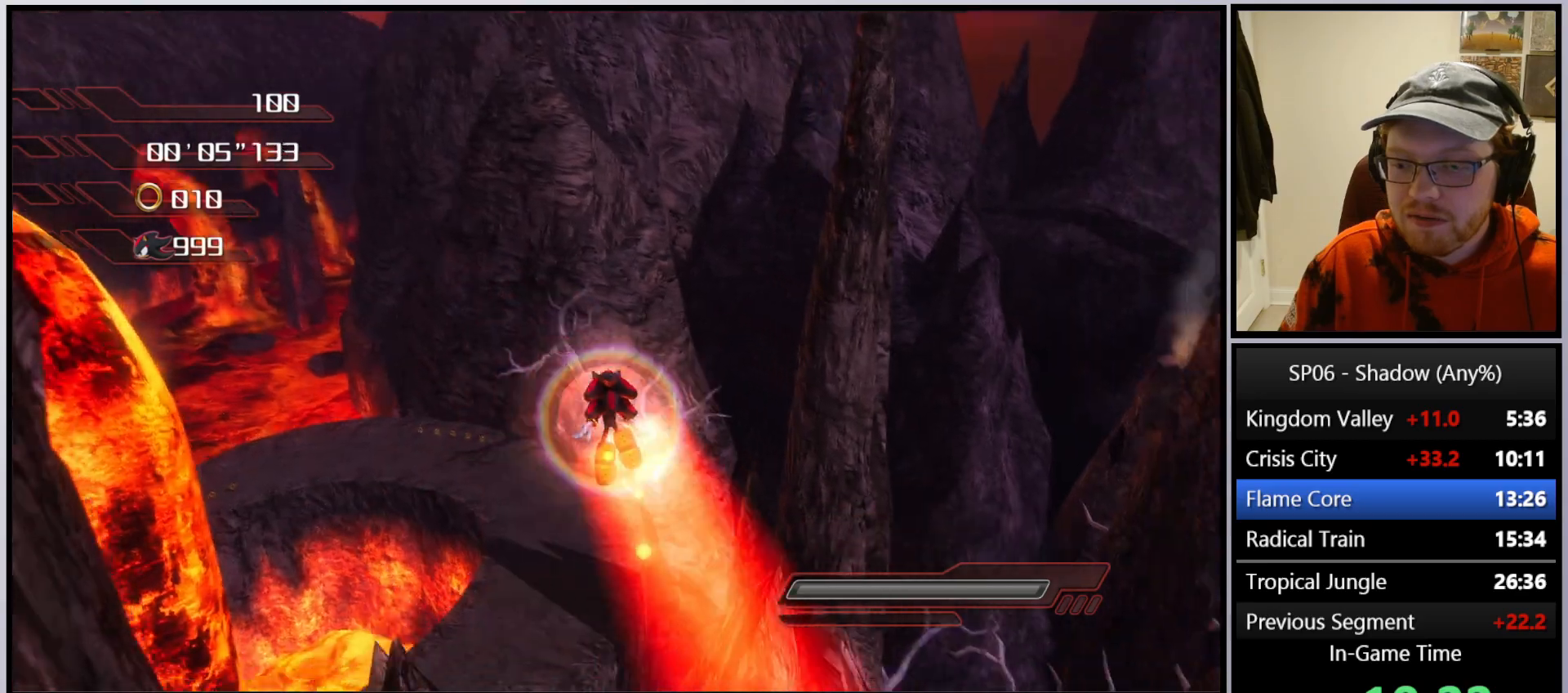
{"buttons": ["A", "X"], "left_stick": "up-left", "right_stick": "center", "events": [[83, "left_stick", "up-left"], [133, "right_stick", "center"], [433, "A", "down"], [433, "X", "down"]]}
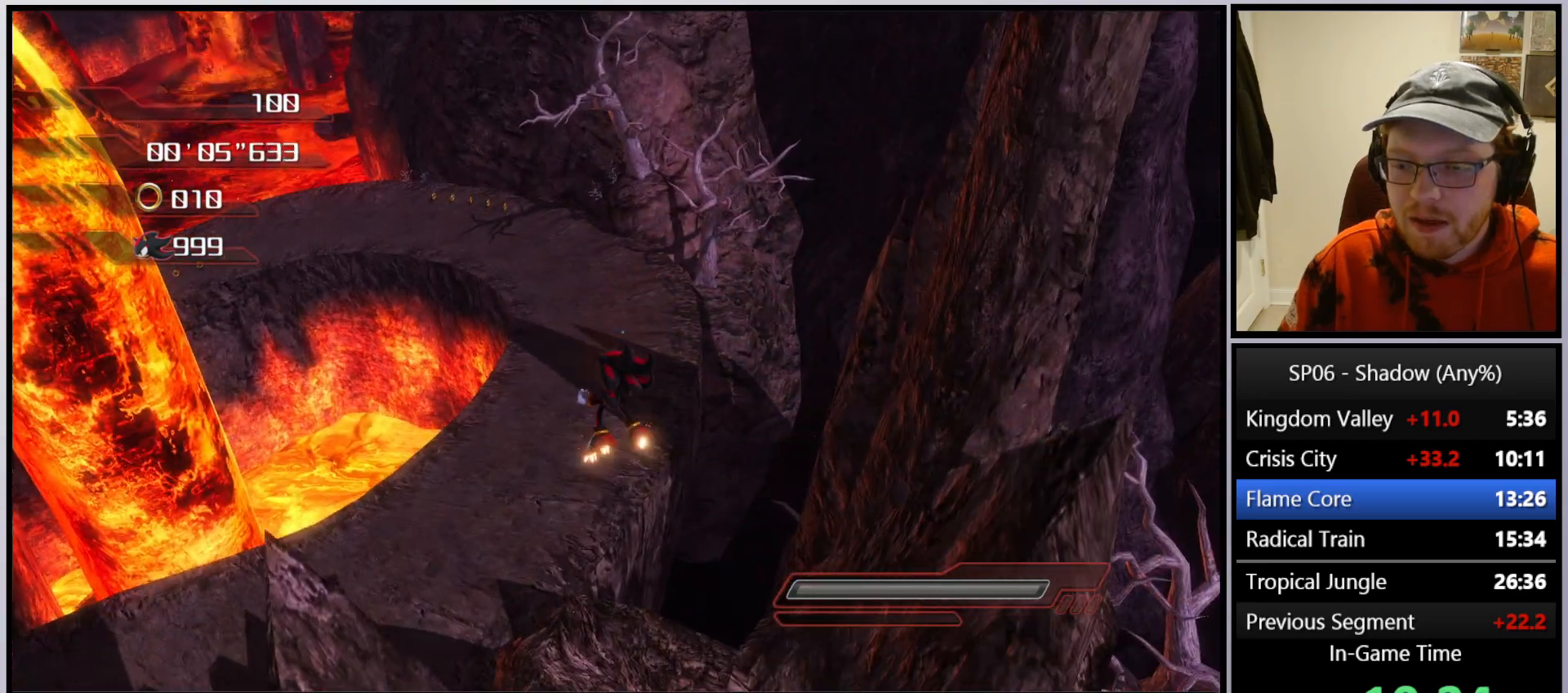
{"buttons": ["A"], "left_stick": "up", "right_stick": "center", "events": [[17, "X", "up"], [33, "A", "up"], [317, "A", "down"], [367, "left_stick", "up"], [383, "A", "up"], [433, "A", "down"]]}
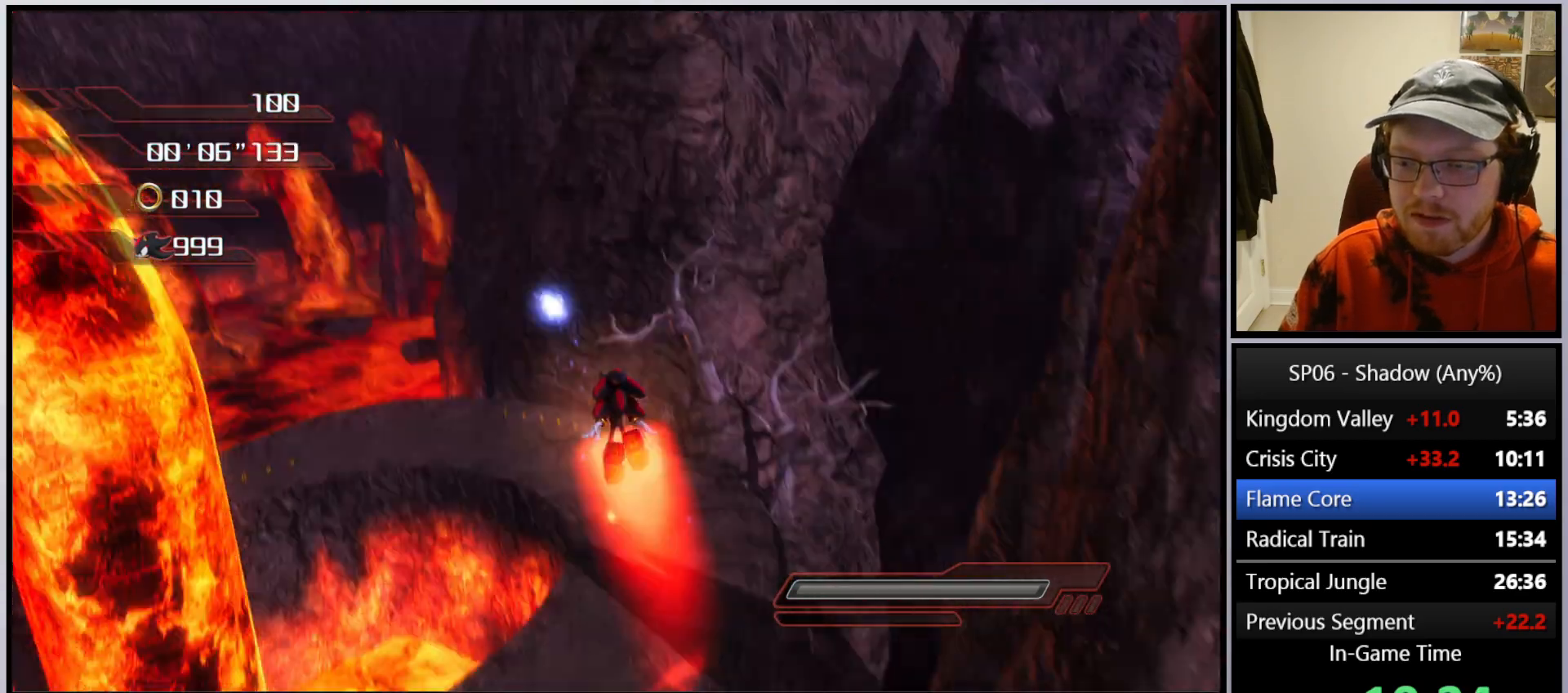
{"buttons": [], "left_stick": "up-right", "right_stick": "center", "events": [[17, "right_stick", "down"], [33, "A", "up"], [67, "right_stick", "center"], [83, "A", "down"], [200, "A", "up"], [217, "right_stick", "down"], [333, "left_stick", "up-right"], [483, "right_stick", "center"]]}
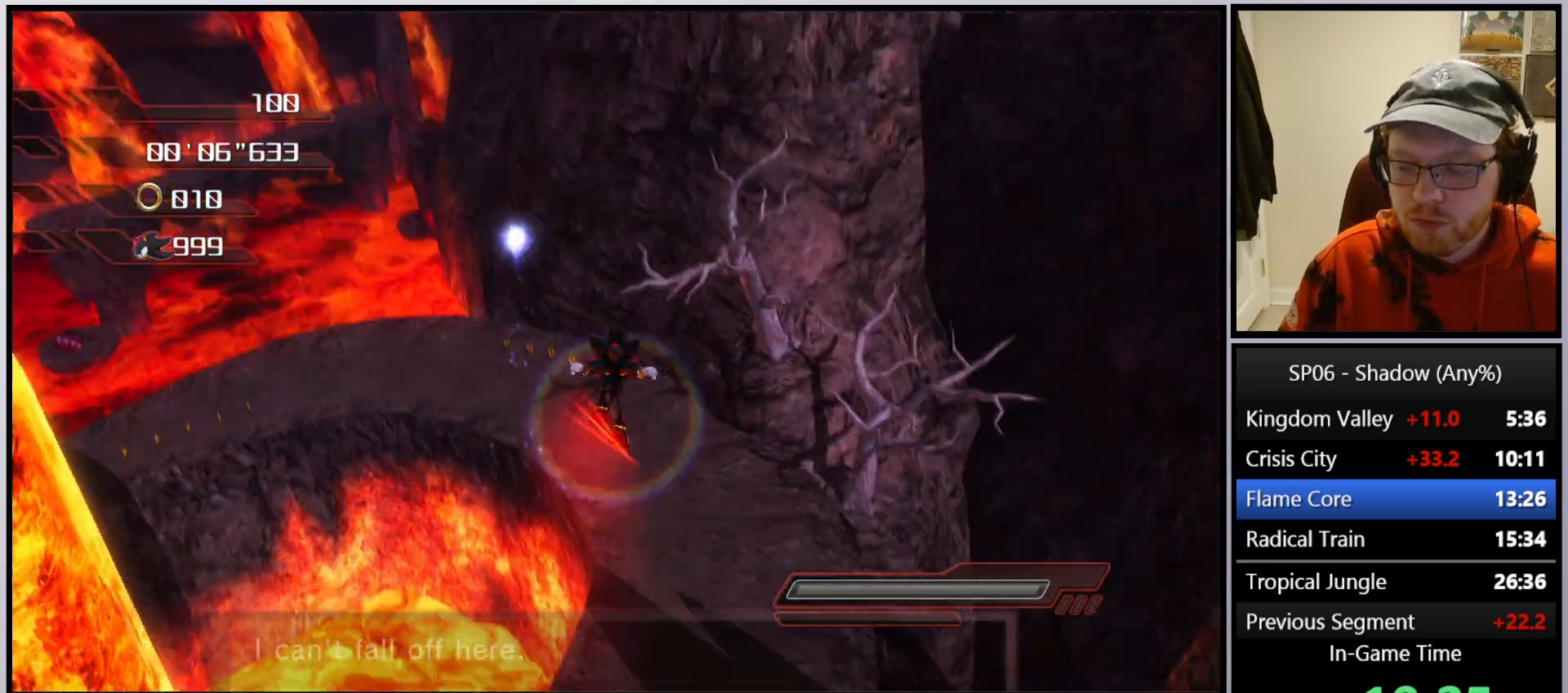
{"buttons": [], "left_stick": "up", "right_stick": "center", "events": [[83, "left_stick", "up"]]}
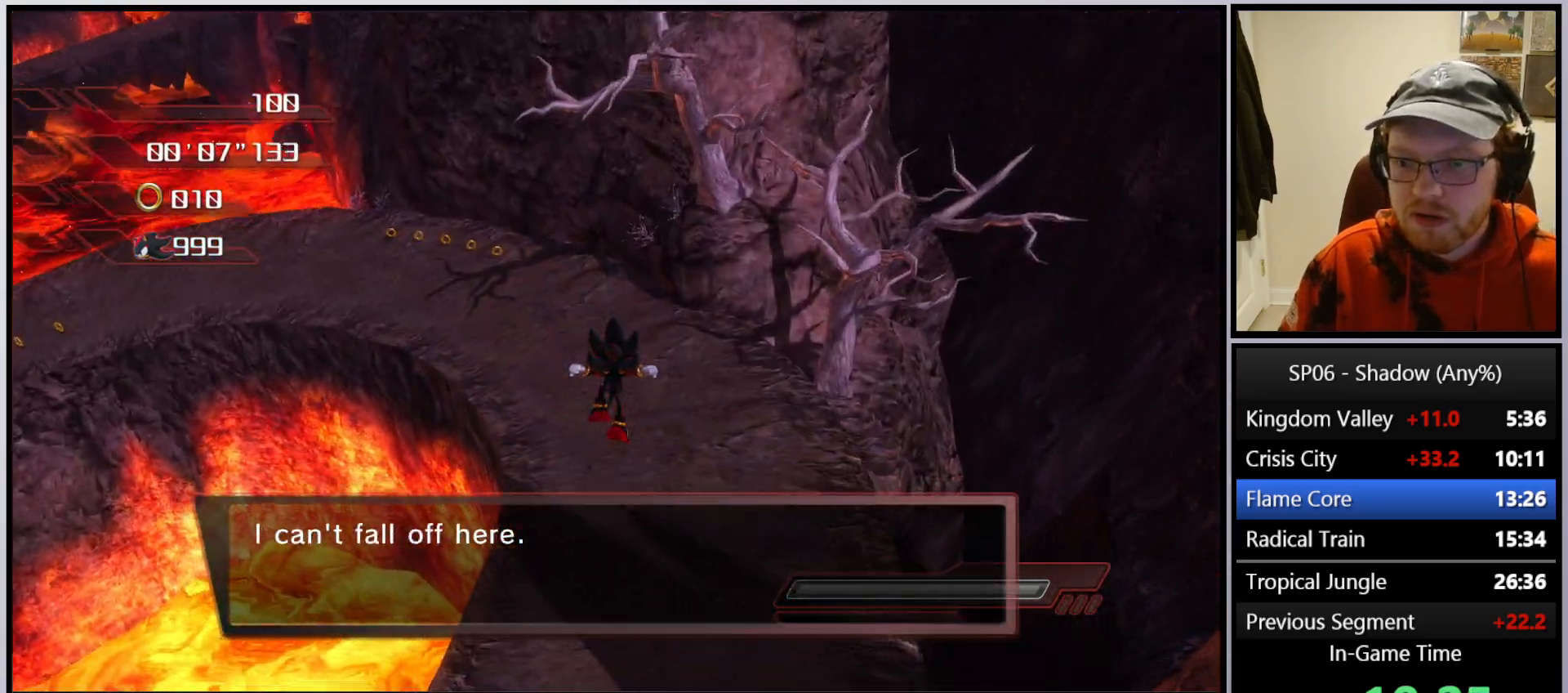
{"buttons": [], "left_stick": "up", "right_stick": "center", "events": [[433, "X", "down"], [500, "X", "up"]]}
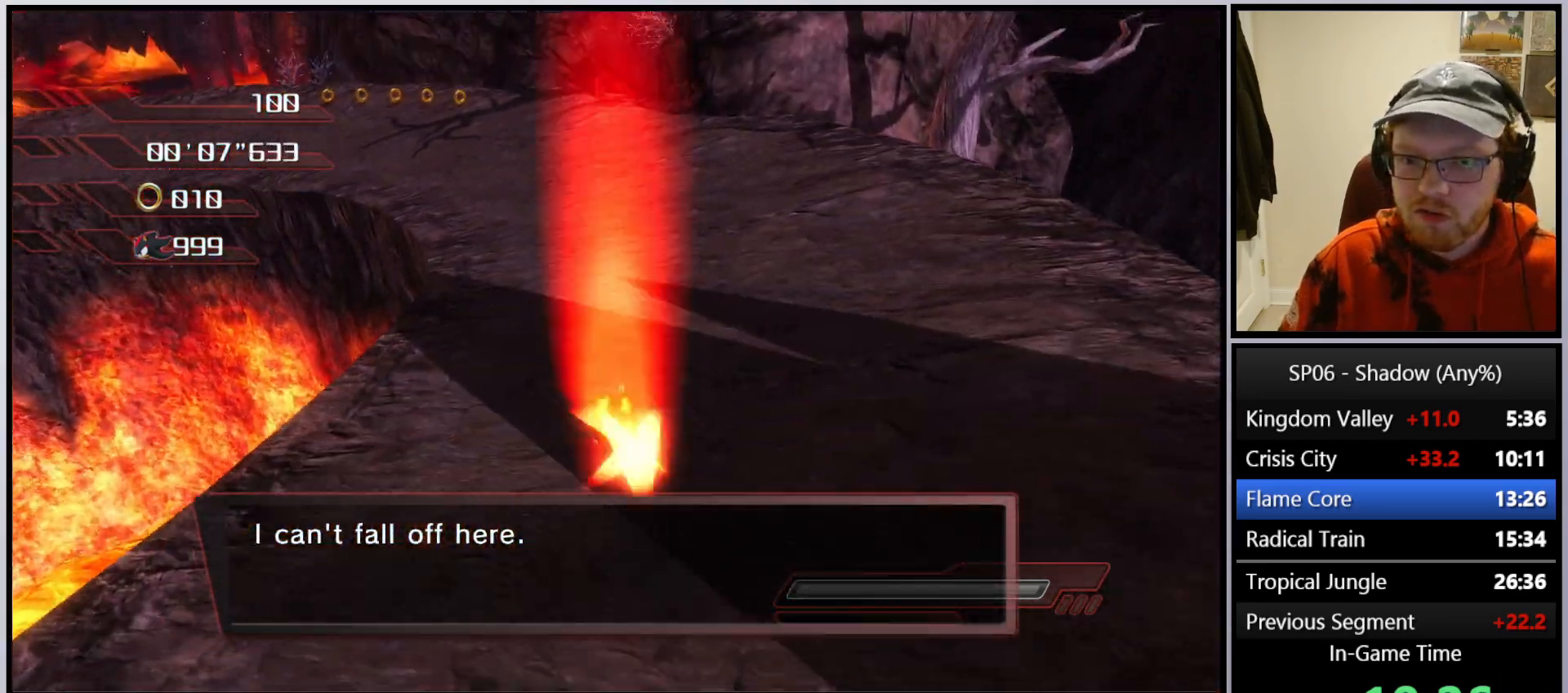
{"buttons": [], "left_stick": "up-left", "right_stick": "center", "events": [[67, "X", "down"], [150, "X", "up"], [217, "X", "down"], [217, "left_stick", "up-left"], [317, "X", "up"], [367, "X", "down"], [483, "X", "up"]]}
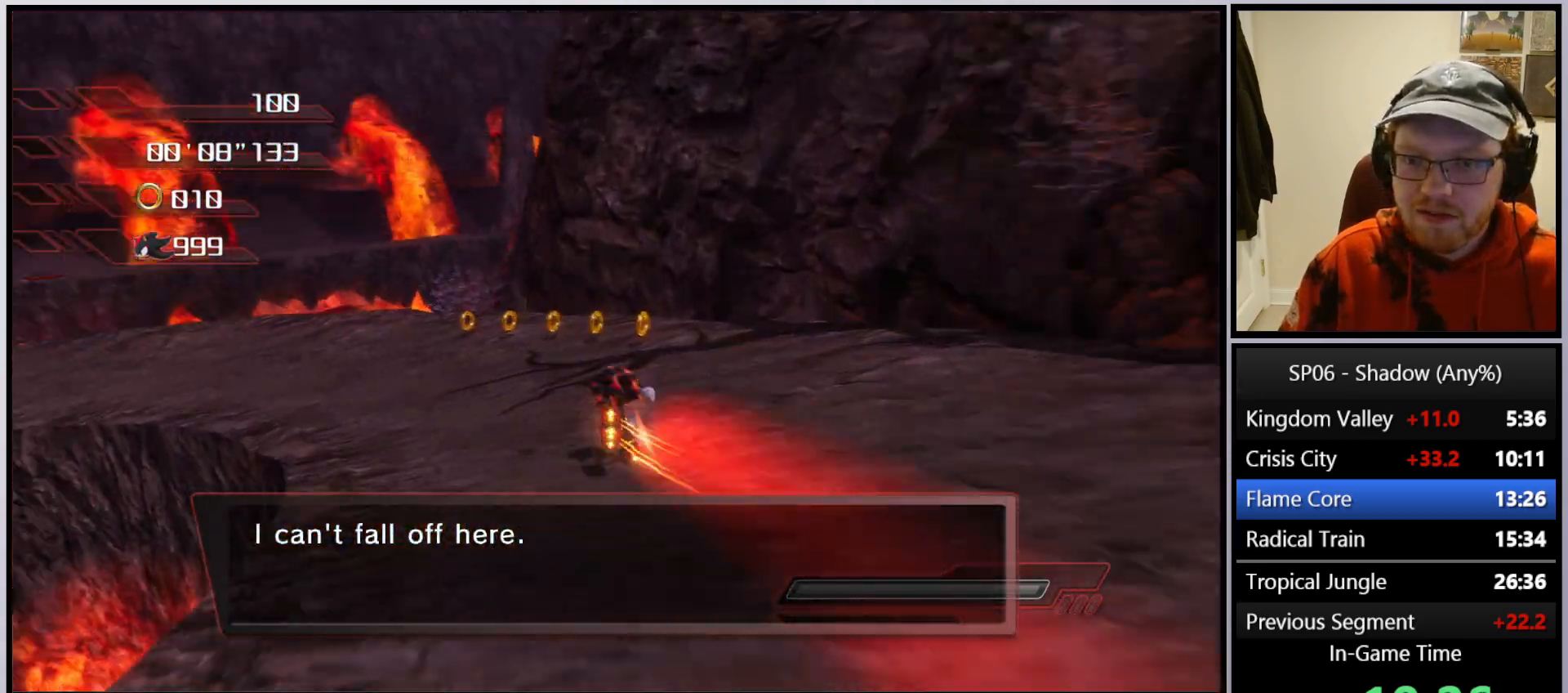
{"buttons": [], "left_stick": "up", "right_stick": "center", "events": [[83, "X", "down"], [167, "X", "up"], [267, "B", "down"], [333, "B", "up"], [400, "B", "down"], [467, "B", "up"], [467, "left_stick", "up"]]}
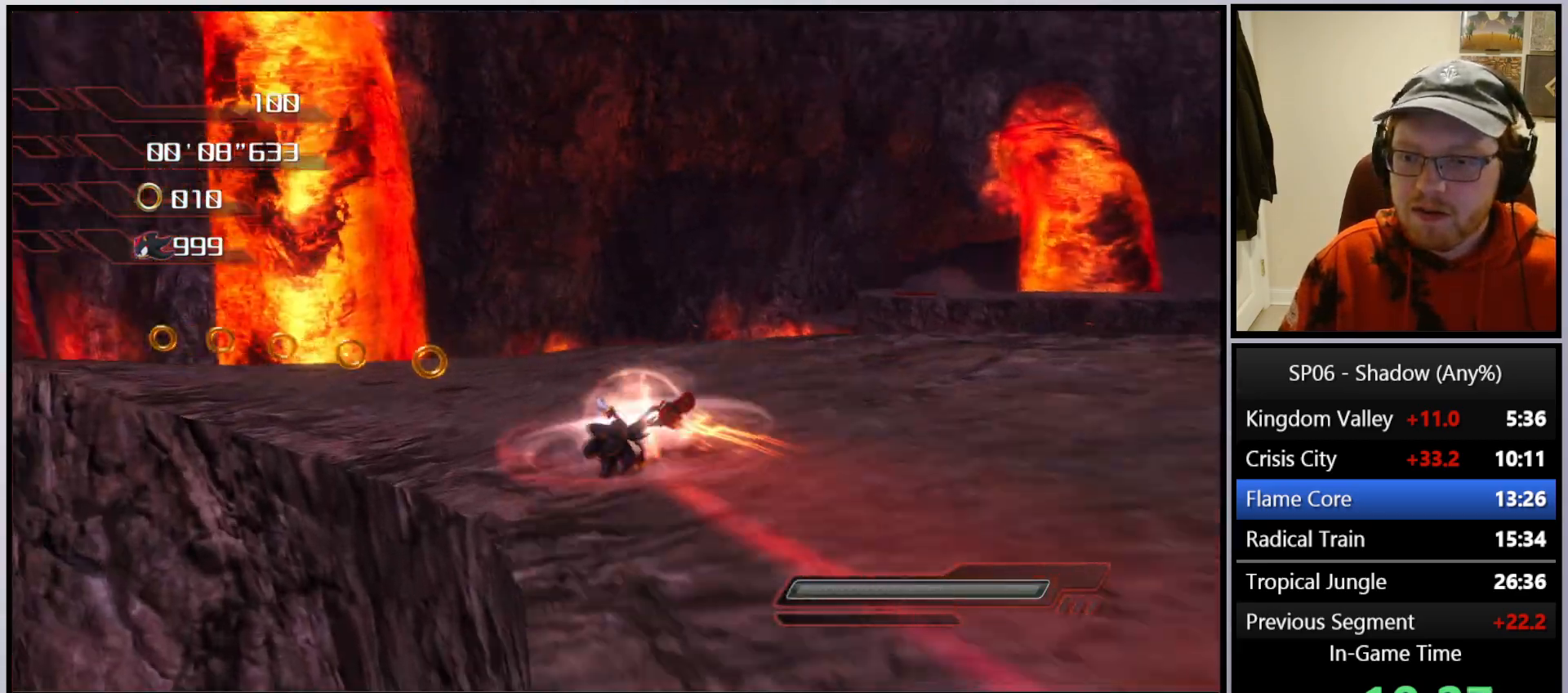
{"buttons": ["A"], "left_stick": "up-right", "right_stick": "center", "events": [[217, "A", "down"], [233, "left_stick", "up-right"]]}
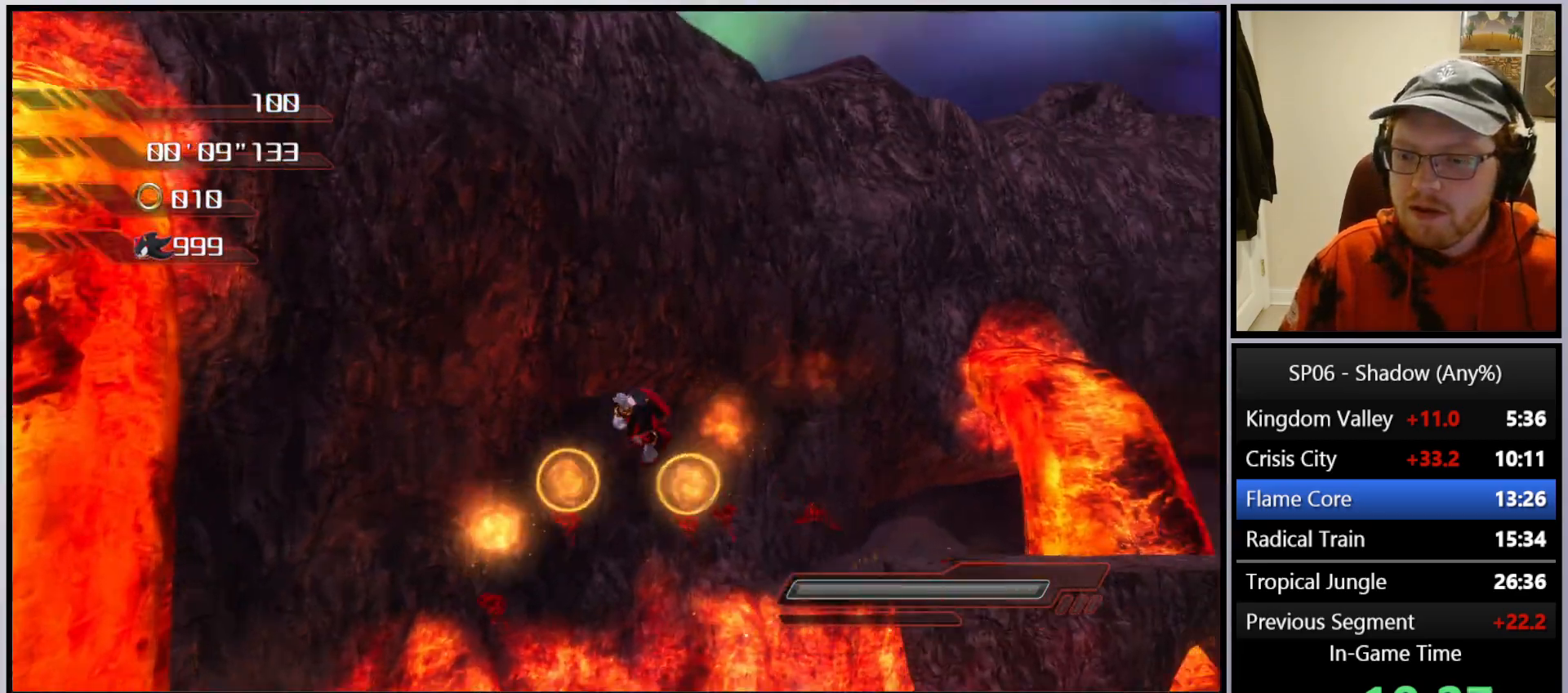
{"buttons": ["A"], "left_stick": "up", "right_stick": "center", "events": [[33, "left_stick", "up"]]}